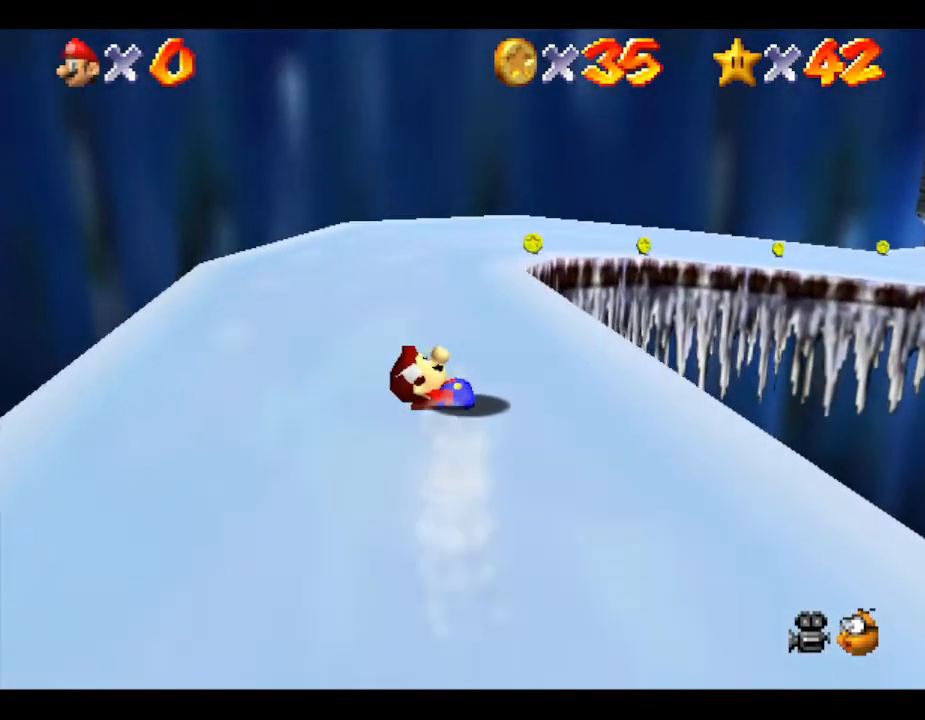
Gameplay with a controller (Nintendo layout); each line is a JSON object with the inputs held at the frame after it. "events" lists button and stick changes between this image and that frame as [ms after this image, input, new state], when the widget could be followed in between. Not read: L3 R3.
{"buttons": [], "left_stick": "up-right", "events": [[117, "left_stick", "up-right"], [267, "left_stick", "up"], [417, "left_stick", "up-right"]]}
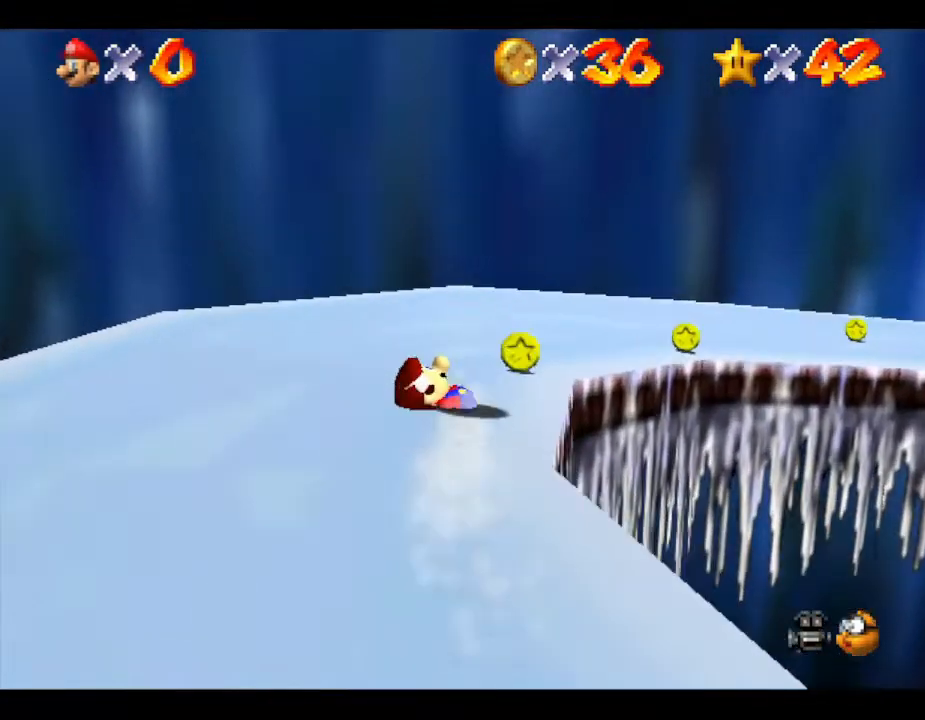
{"buttons": [], "left_stick": "right", "events": [[67, "left_stick", "right"]]}
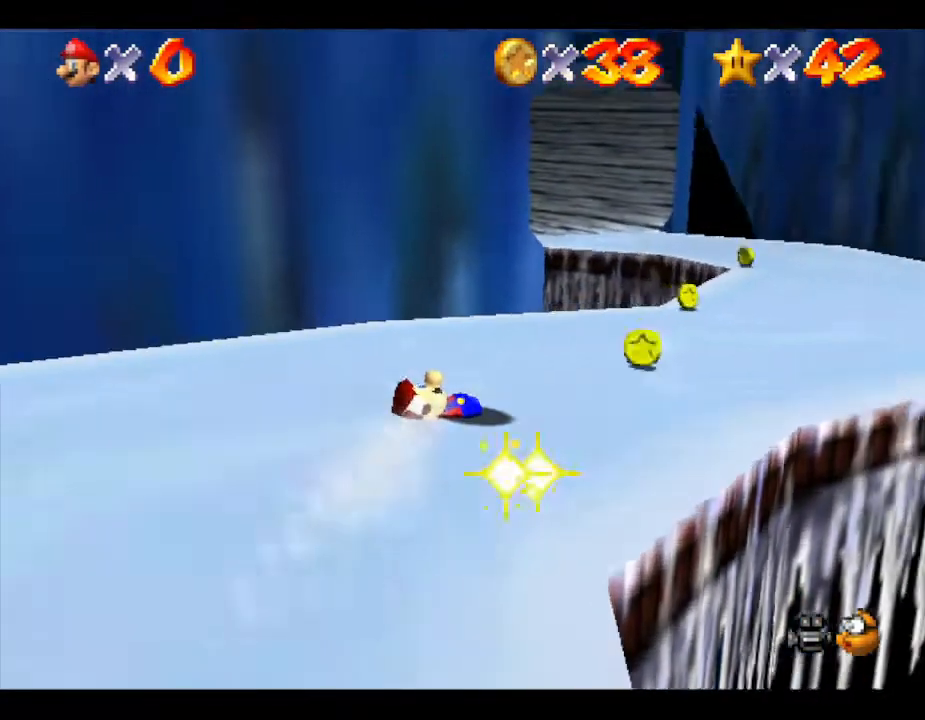
{"buttons": [], "left_stick": "up-left", "events": [[300, "left_stick", "up-left"]]}
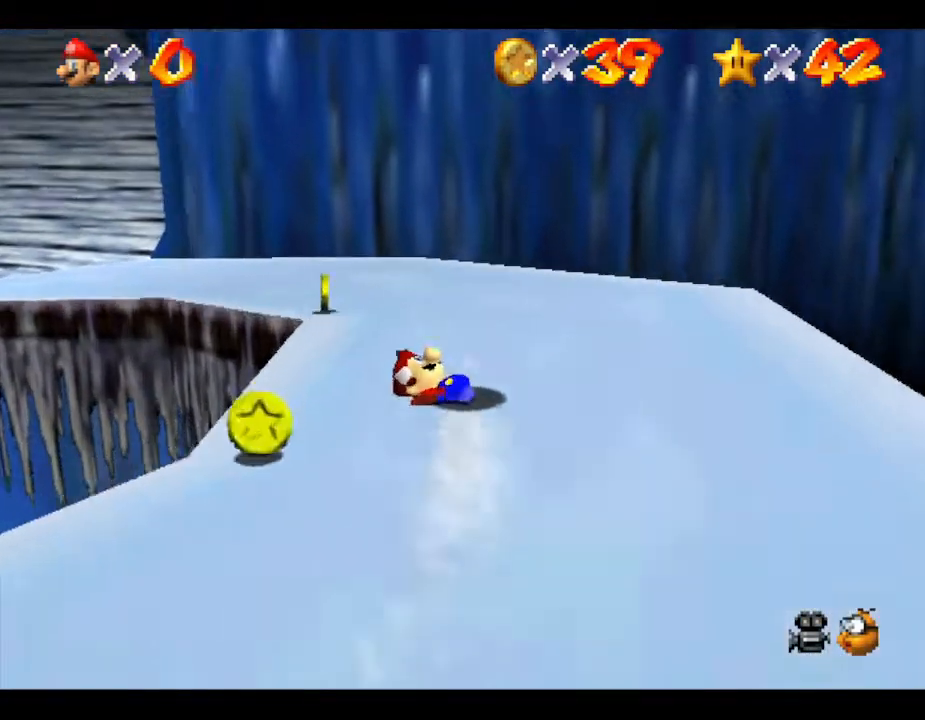
{"buttons": [], "left_stick": "left", "events": [[283, "left_stick", "left"]]}
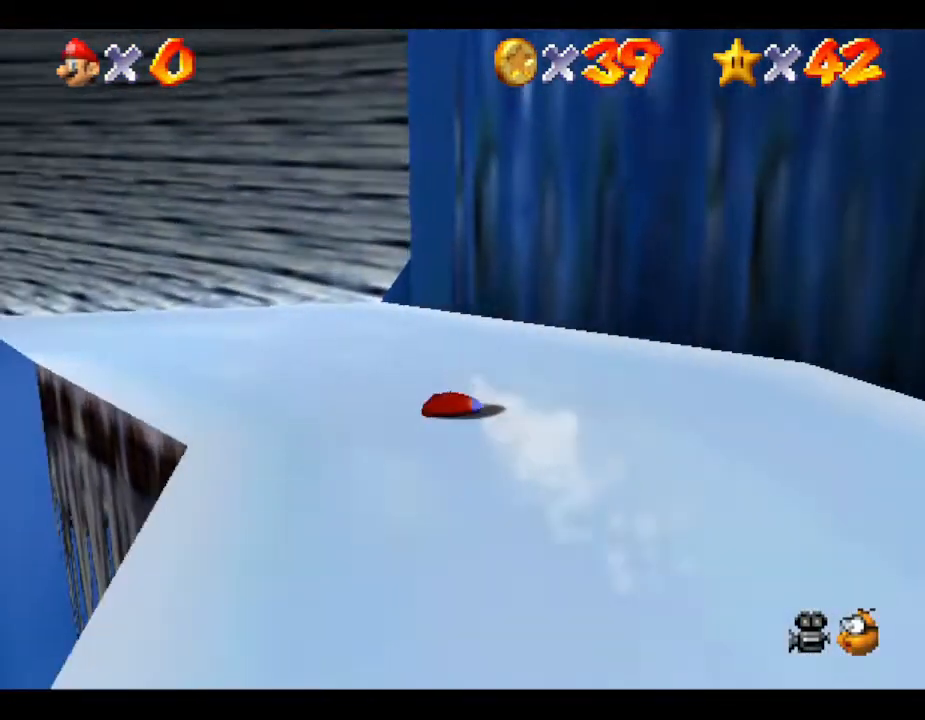
{"buttons": [], "left_stick": "up-left", "events": [[183, "left_stick", "up-left"]]}
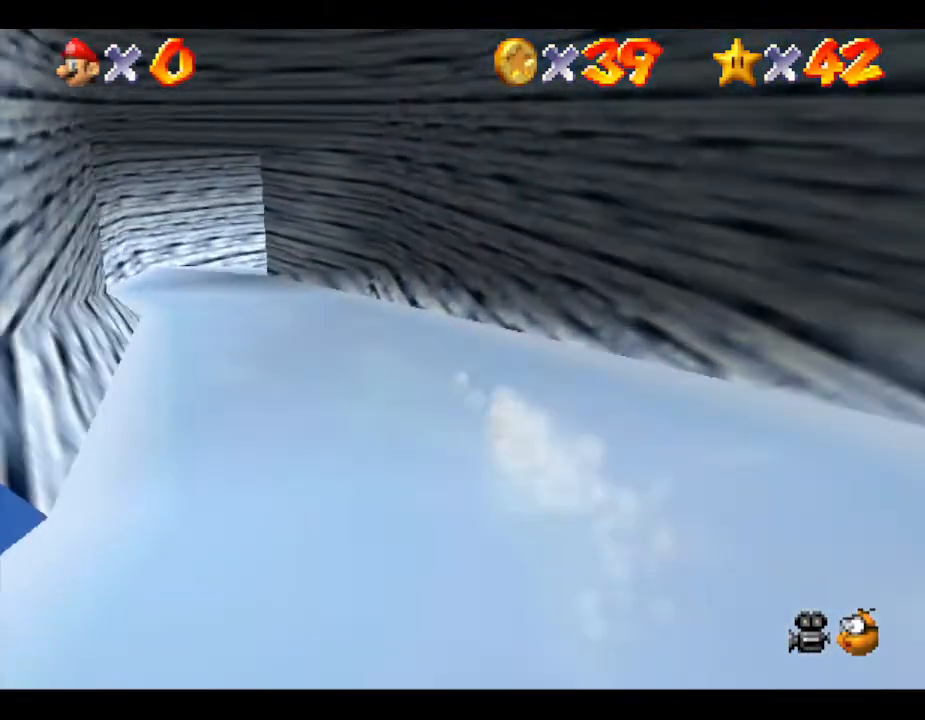
{"buttons": [], "left_stick": "up-right", "events": [[383, "left_stick", "up"], [483, "left_stick", "up-right"]]}
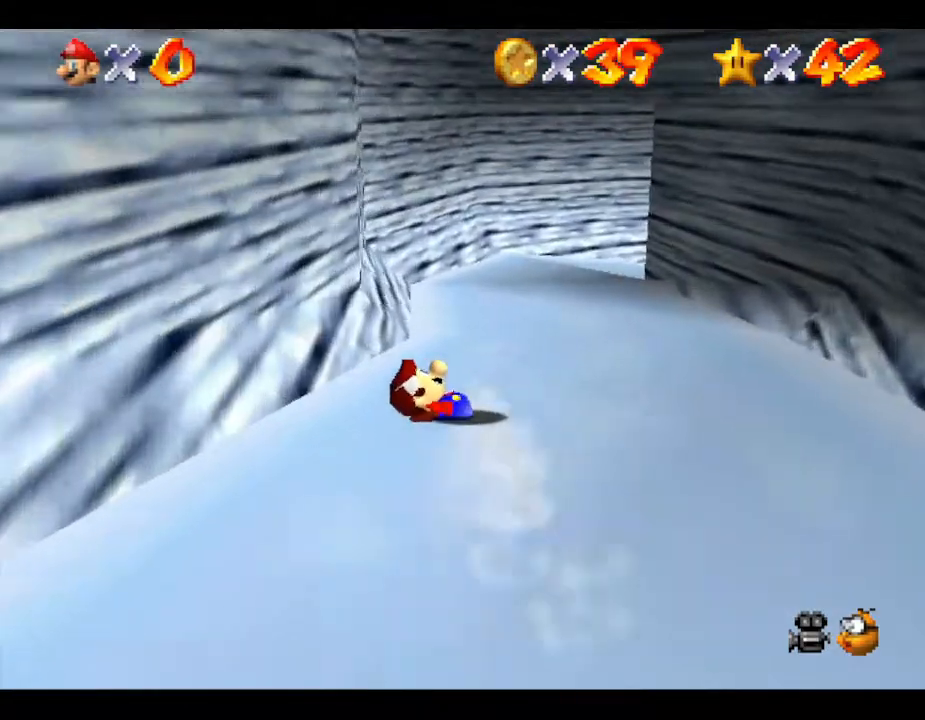
{"buttons": [], "left_stick": "up", "events": [[317, "left_stick", "up"]]}
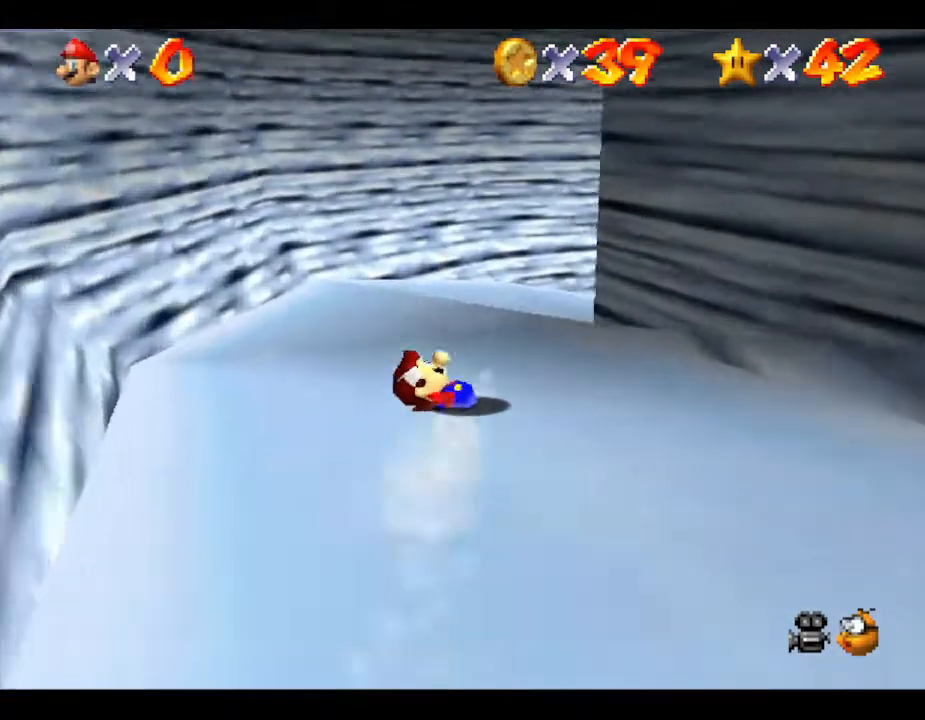
{"buttons": [], "left_stick": "right", "events": [[67, "left_stick", "right"]]}
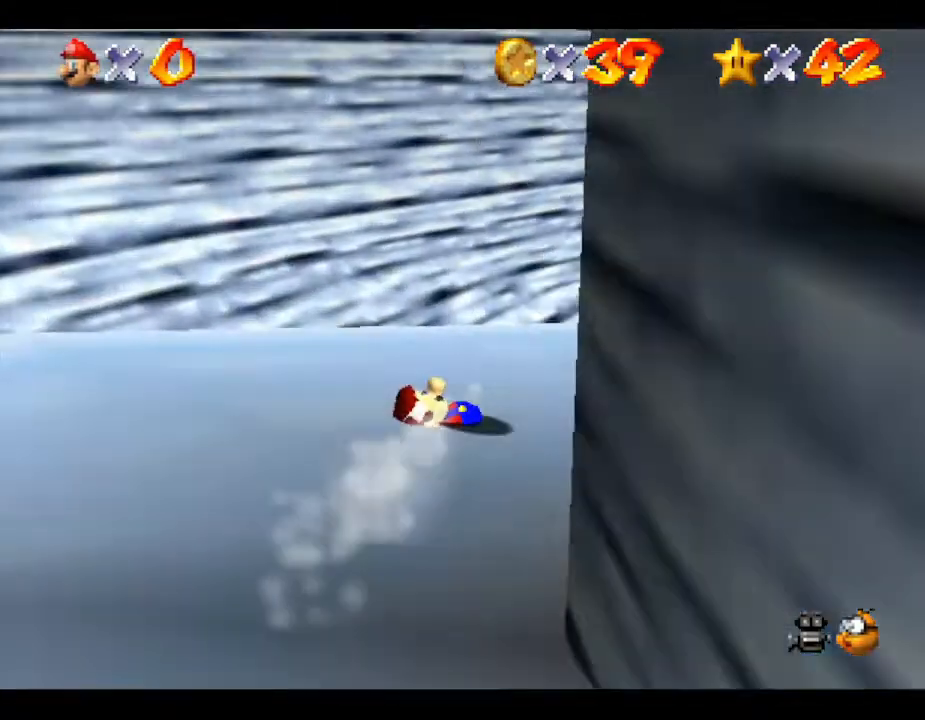
{"buttons": [], "left_stick": "up", "events": [[383, "left_stick", "up-right"], [500, "left_stick", "up"]]}
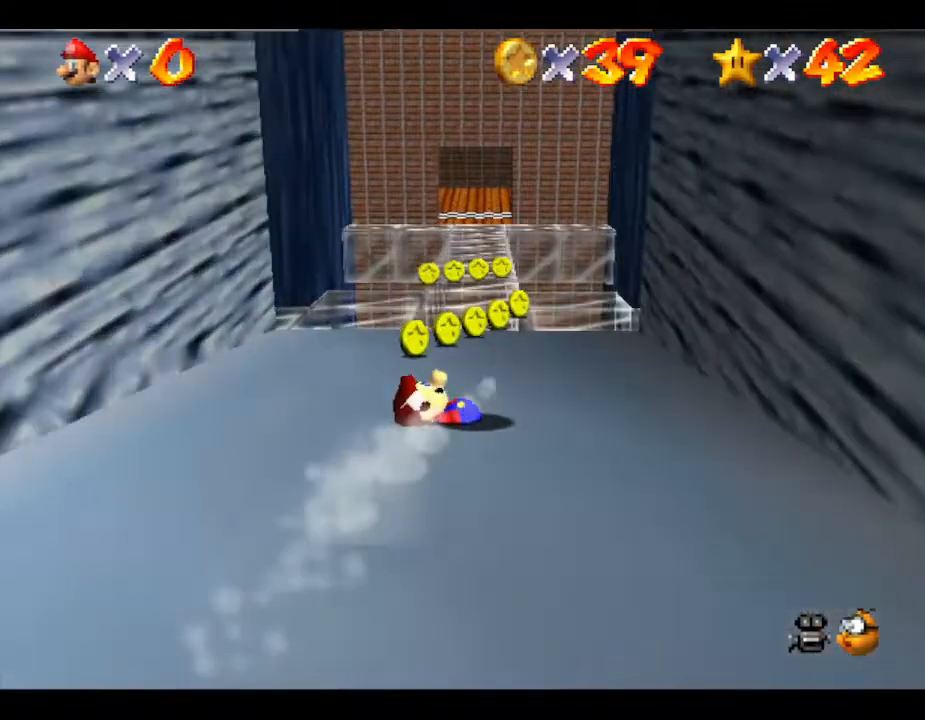
{"buttons": [], "left_stick": "up-right", "events": [[67, "left_stick", "up-left"], [450, "left_stick", "up-right"]]}
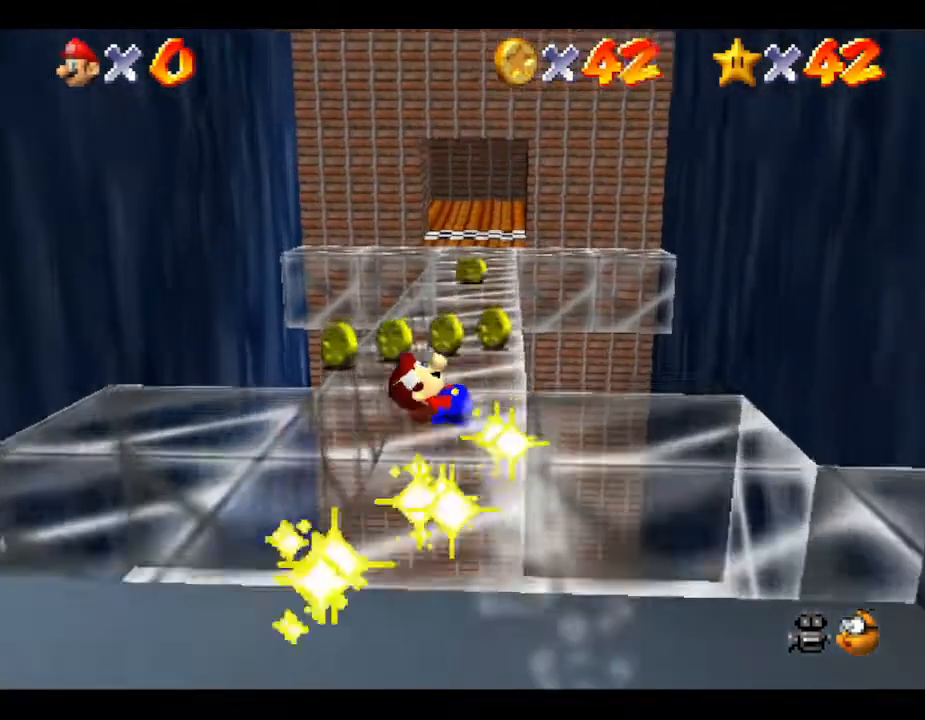
{"buttons": [], "left_stick": "up", "events": [[133, "left_stick", "up"]]}
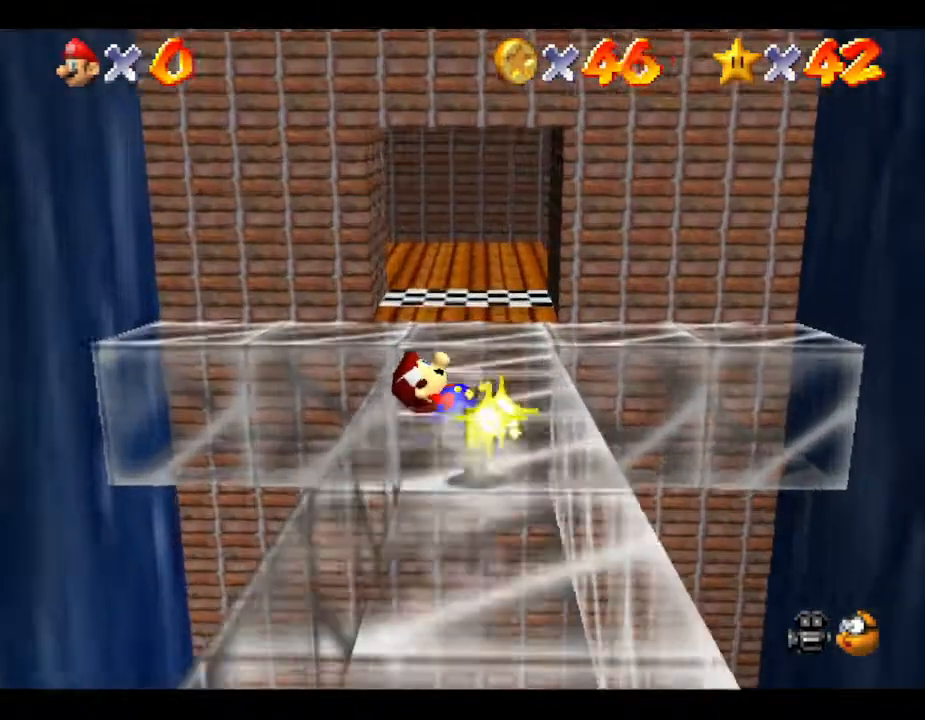
{"buttons": [], "left_stick": "down", "events": [[150, "left_stick", "up-right"], [283, "left_stick", "down"]]}
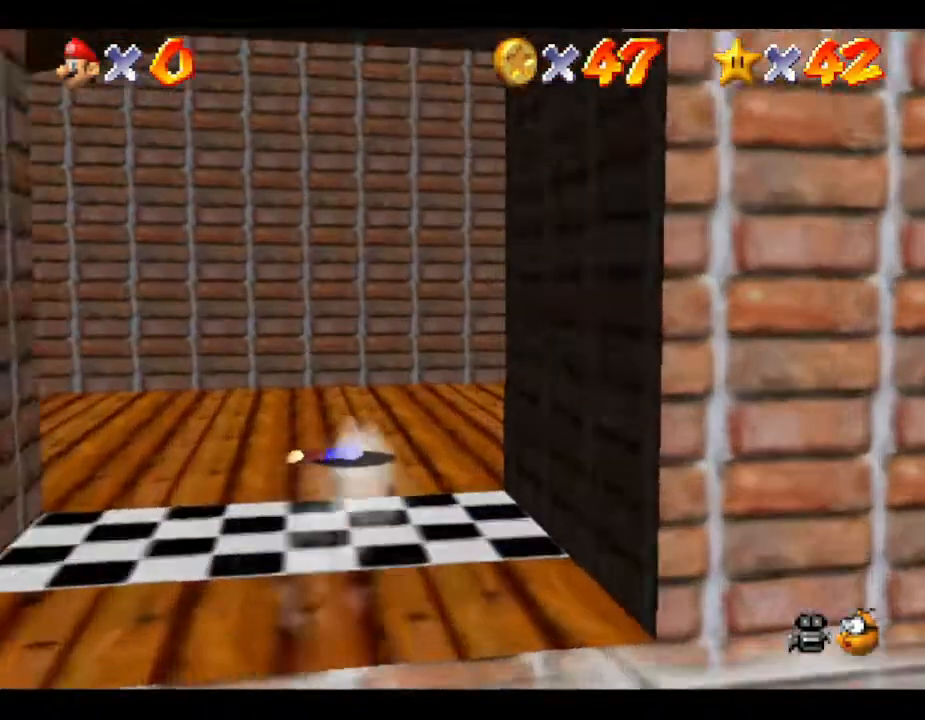
{"buttons": [], "left_stick": "down", "events": []}
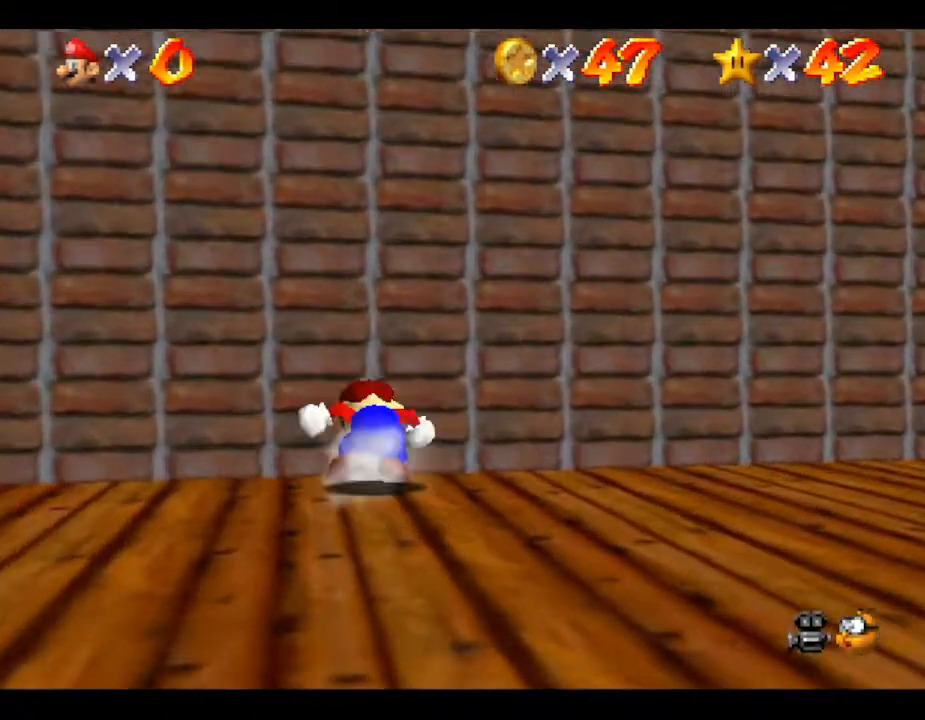
{"buttons": [], "left_stick": "down-left", "events": [[350, "left_stick", "down-left"]]}
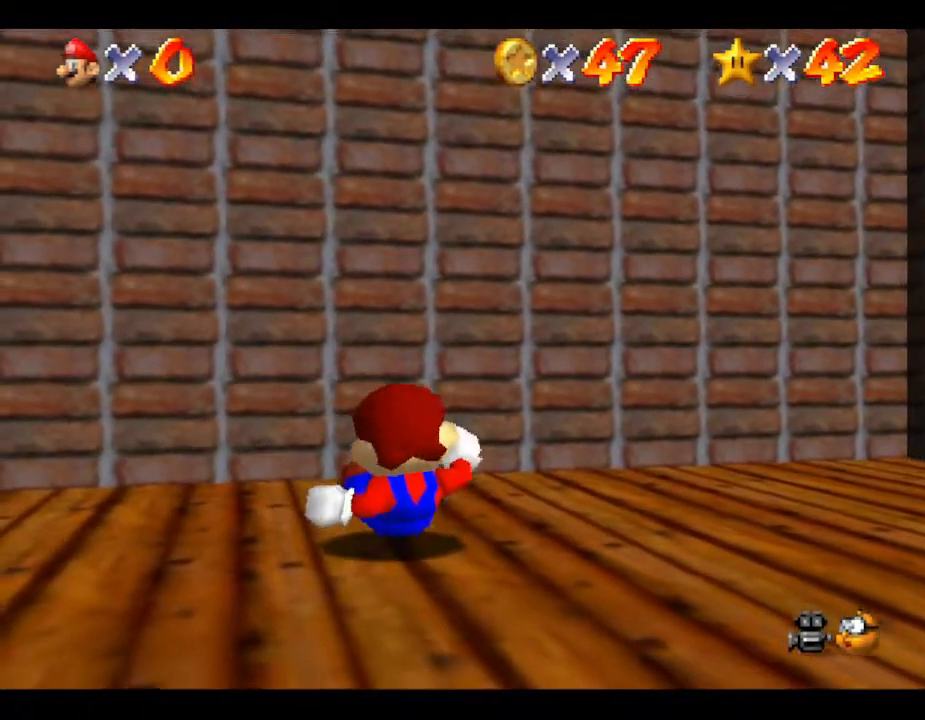
{"buttons": [], "left_stick": "left", "events": [[33, "left_stick", "center"], [100, "C_RIGHT", "down"], [200, "C_RIGHT", "up"], [417, "left_stick", "left"]]}
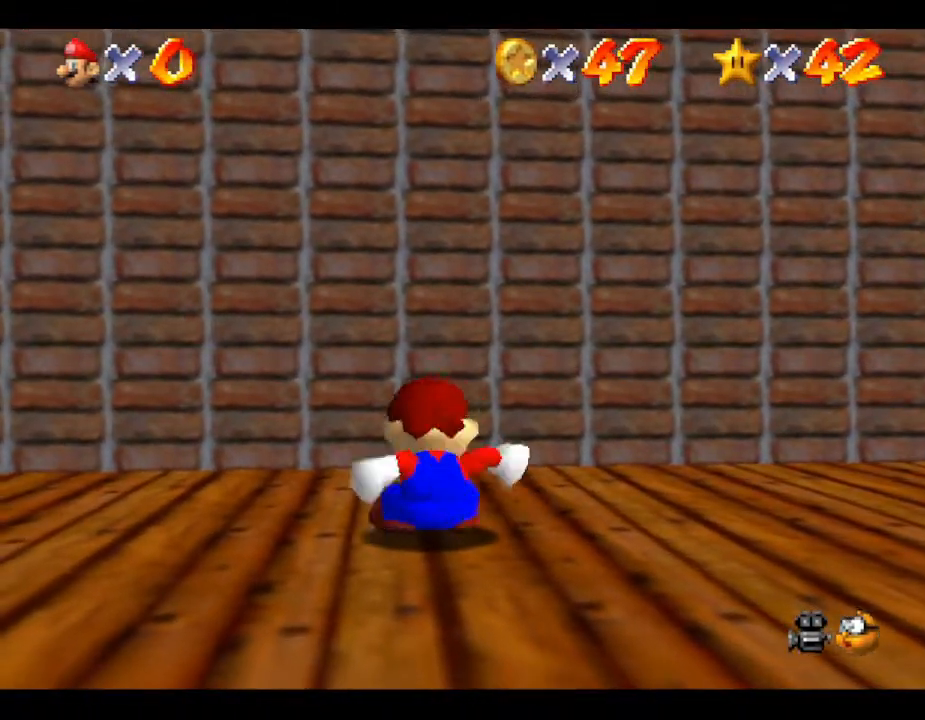
{"buttons": [], "left_stick": "center", "events": [[50, "C_RIGHT", "down"], [133, "C_RIGHT", "up"], [133, "left_stick", "down-left"], [350, "left_stick", "center"]]}
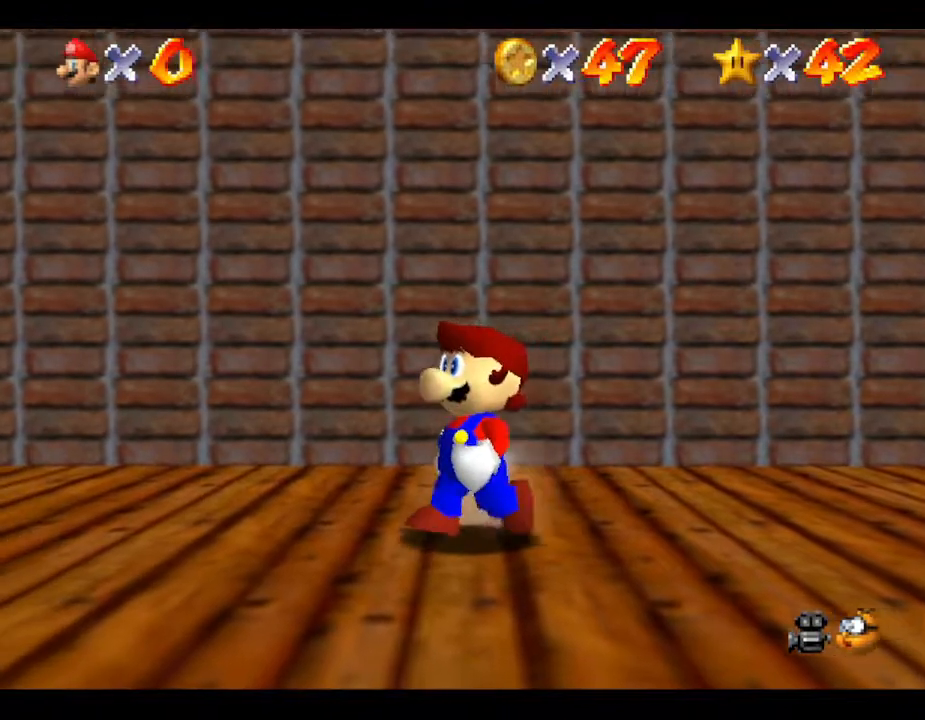
{"buttons": [], "left_stick": "center", "events": [[17, "C_RIGHT", "down"], [50, "left_stick", "down-left"], [100, "left_stick", "left"], [133, "C_RIGHT", "up"], [350, "left_stick", "center"]]}
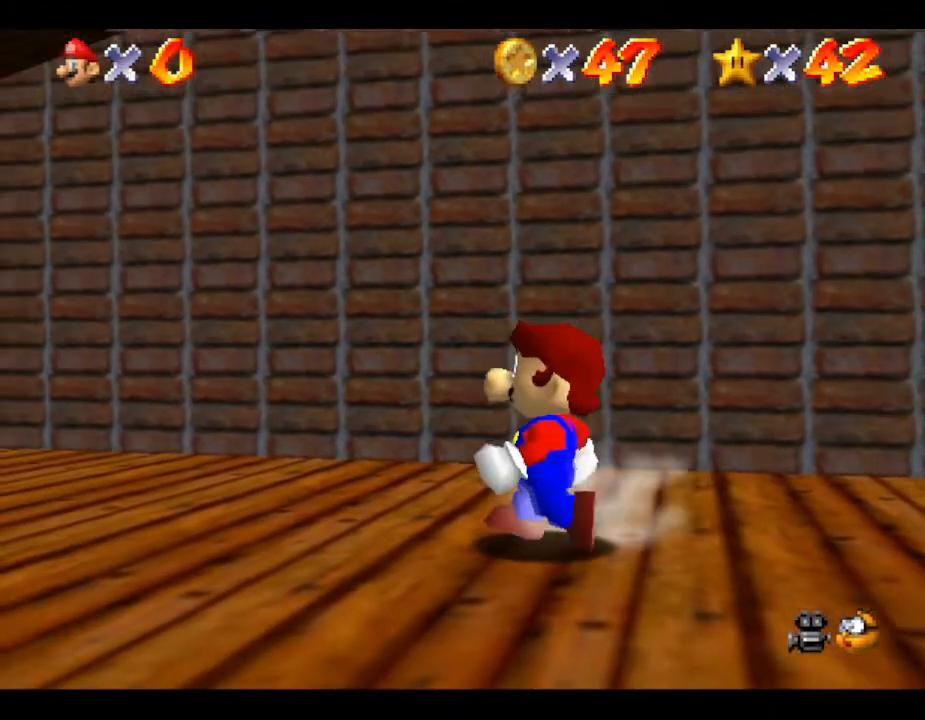
{"buttons": [], "left_stick": "down-left", "events": [[500, "left_stick", "down-left"]]}
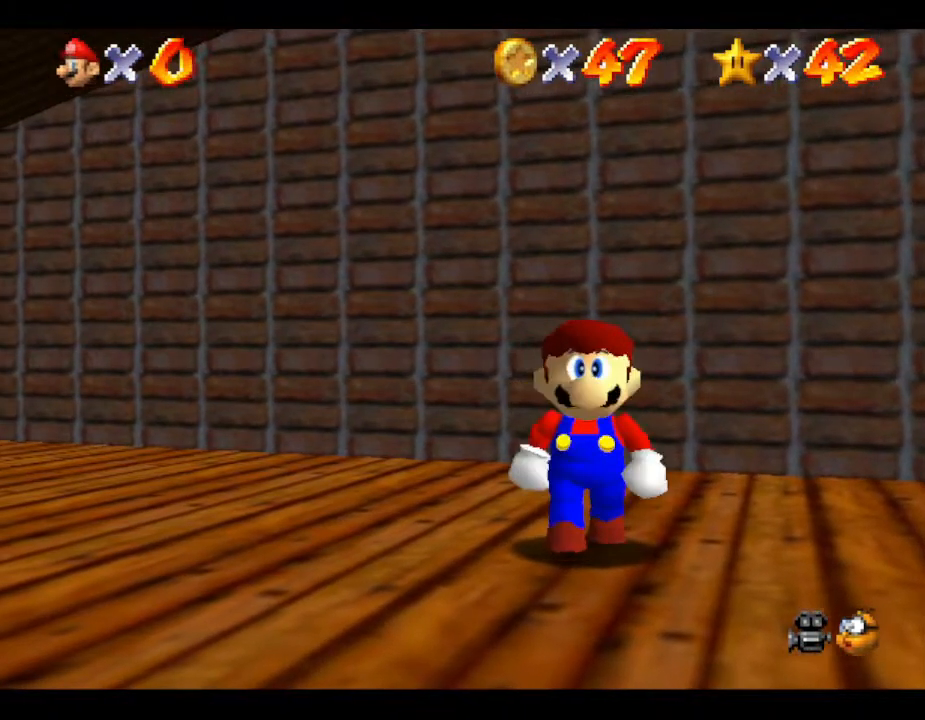
{"buttons": [], "left_stick": "center", "events": [[83, "left_stick", "center"]]}
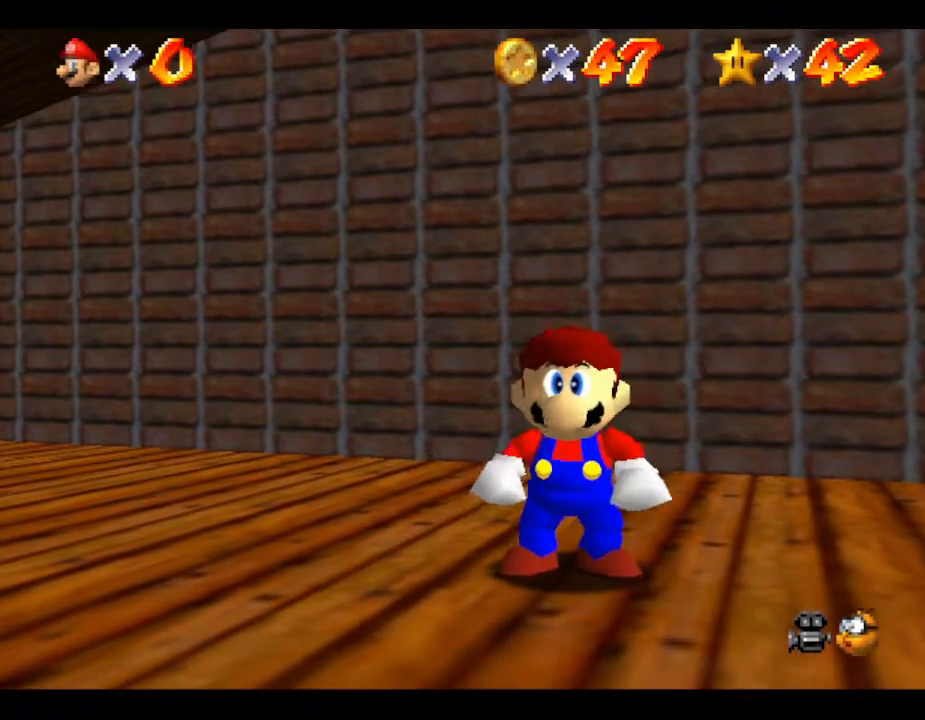
{"buttons": [], "left_stick": "down-left", "events": [[400, "C_RIGHT", "down"], [400, "left_stick", "left"], [500, "C_RIGHT", "up"], [500, "left_stick", "down-left"]]}
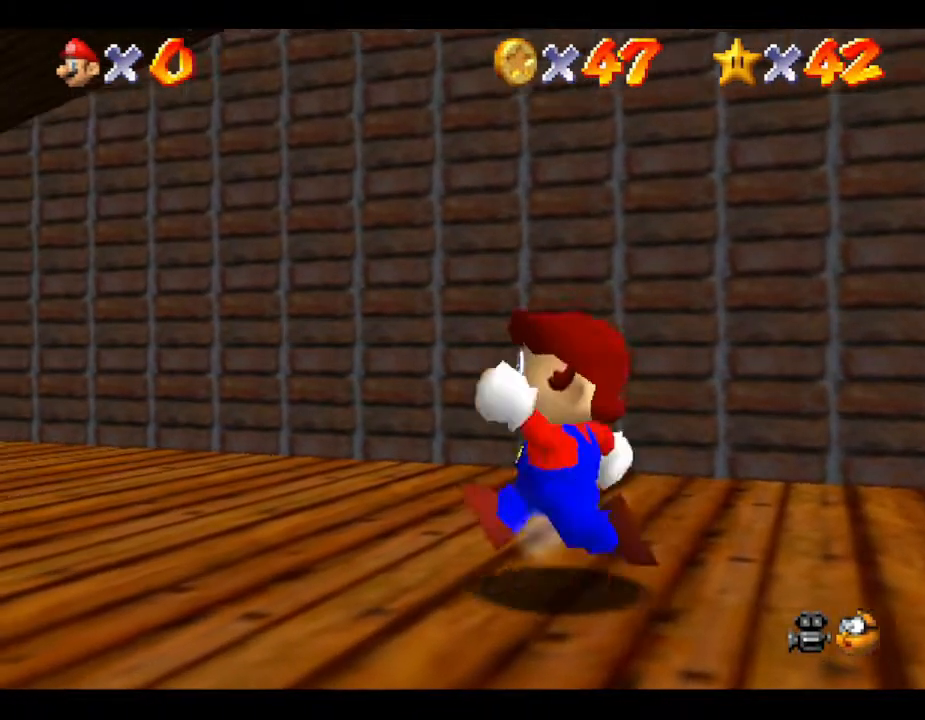
{"buttons": [], "left_stick": "center", "events": [[117, "left_stick", "center"], [283, "C_RIGHT", "down"], [467, "C_RIGHT", "up"]]}
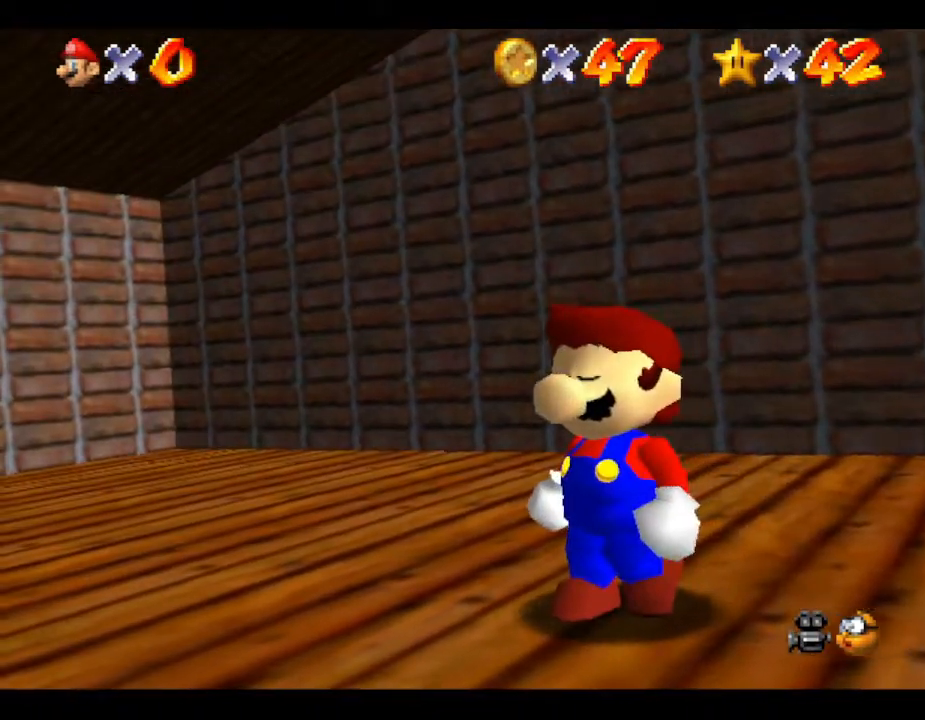
{"buttons": [], "left_stick": "center", "events": [[233, "C_UP", "down"], [383, "C_UP", "up"]]}
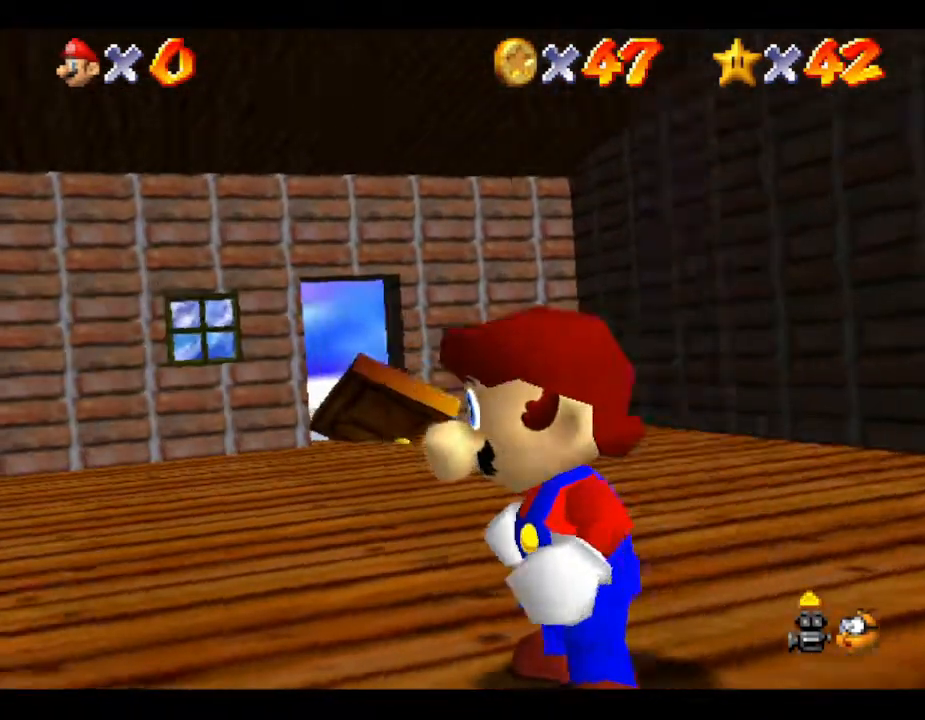
{"buttons": [], "left_stick": "left", "events": [[467, "left_stick", "left"]]}
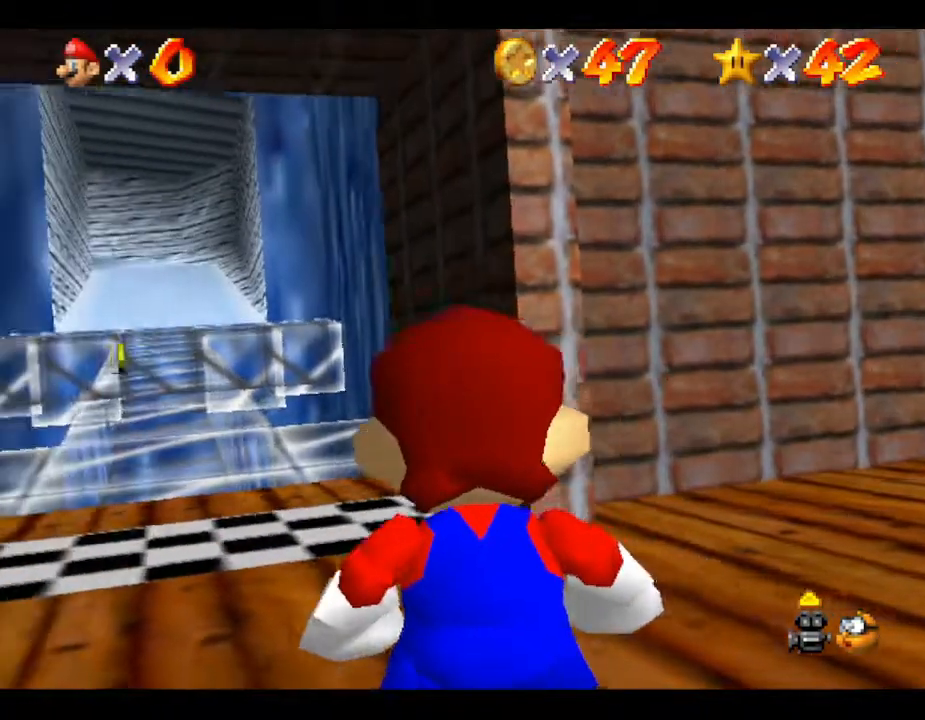
{"buttons": [], "left_stick": "center", "events": [[83, "left_stick", "center"]]}